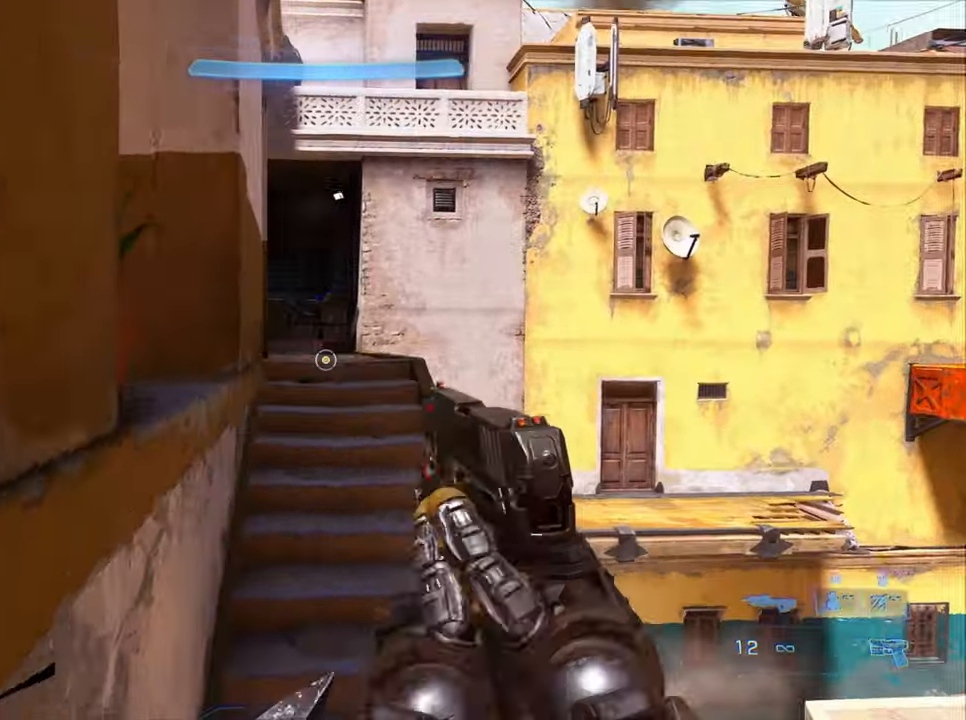
Gameplay with keyboard; each line is a JSON object with the keys held at the frame after it. "events" lists presses ("down") and releases ("up") of "a", "crouch", "d", "equipment", "jump", "s", "sprint" and "w" between this image and that frame as [ms after this image, input, new state], when the widget could be followed in between. No other keys are recorded. Mouse input is not recorded. Key names are as the overlay labels them; some are game actions (e.g. jump) rather than physical keys.
{"keys": ["w"], "events": []}
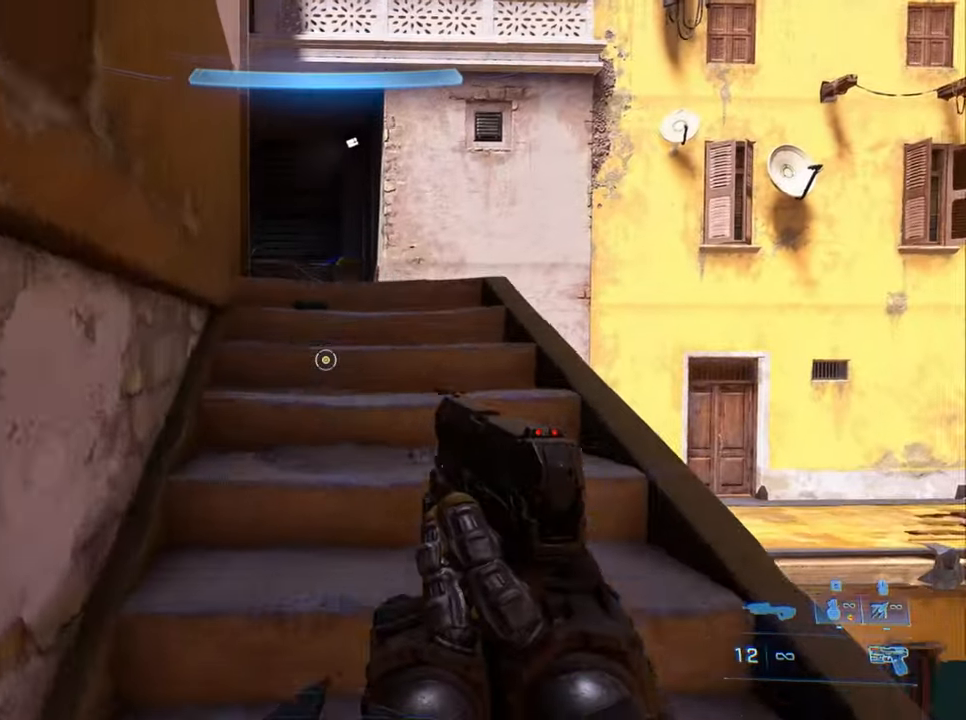
{"keys": ["w"], "events": []}
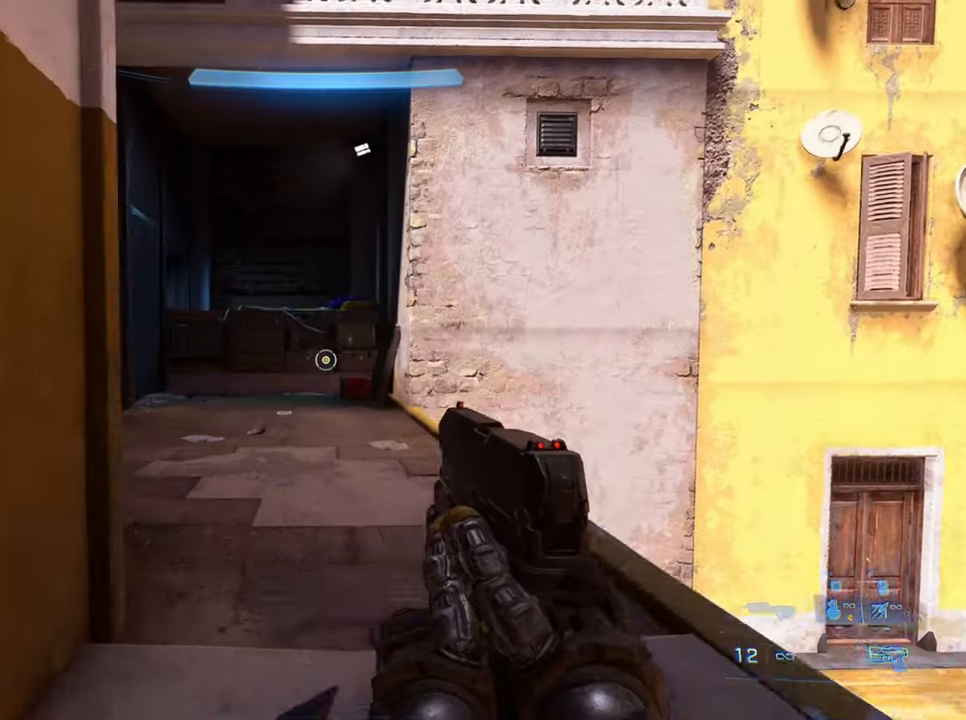
{"keys": ["w"], "events": [[16, "d", "down"], [200, "d", "up"]]}
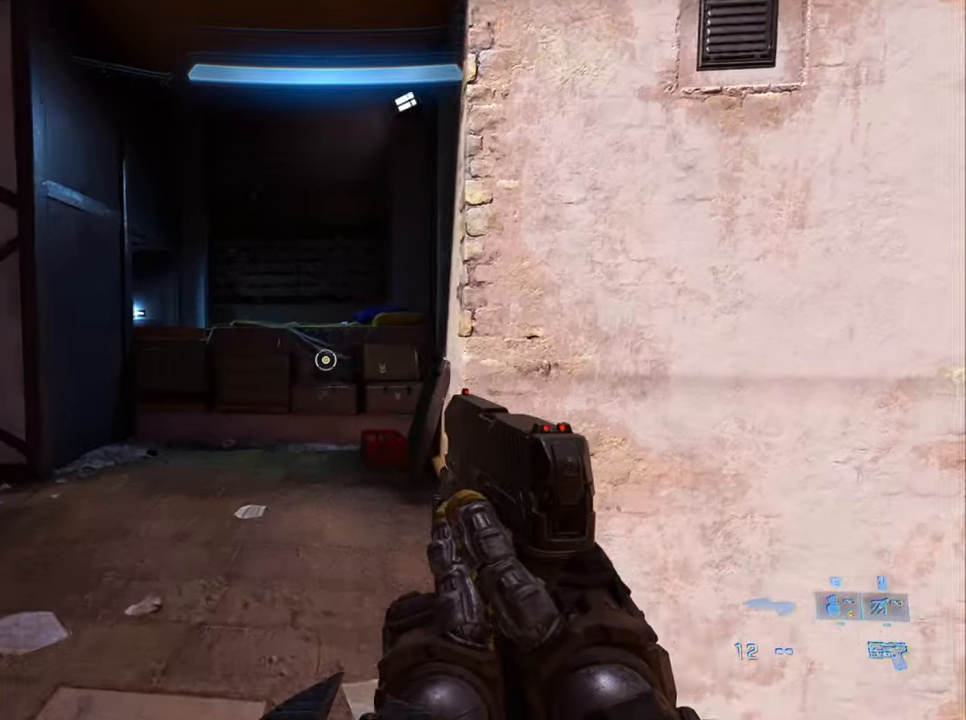
{"keys": ["w"], "events": [[450, "jump", "down"], [500, "jump", "up"]]}
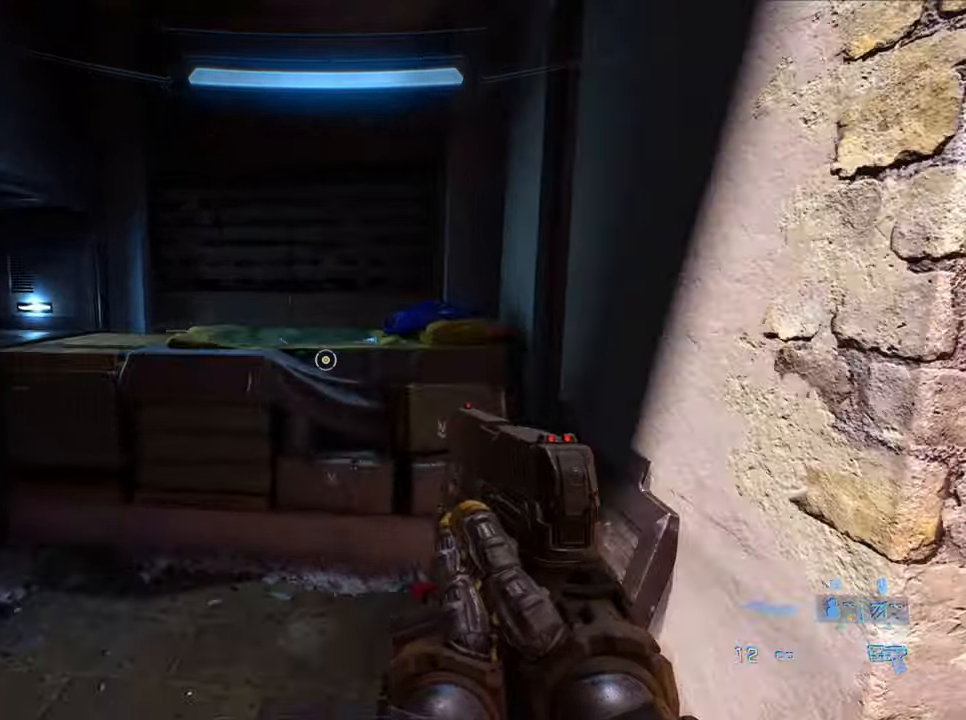
{"keys": [], "events": [[133, "w", "up"]]}
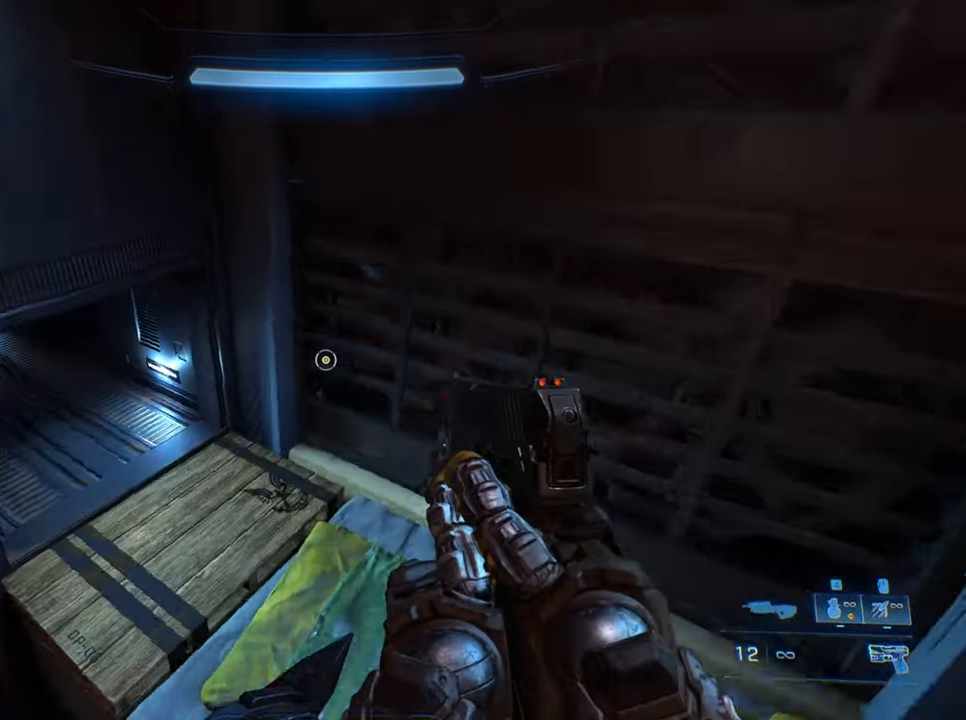
{"keys": [], "events": []}
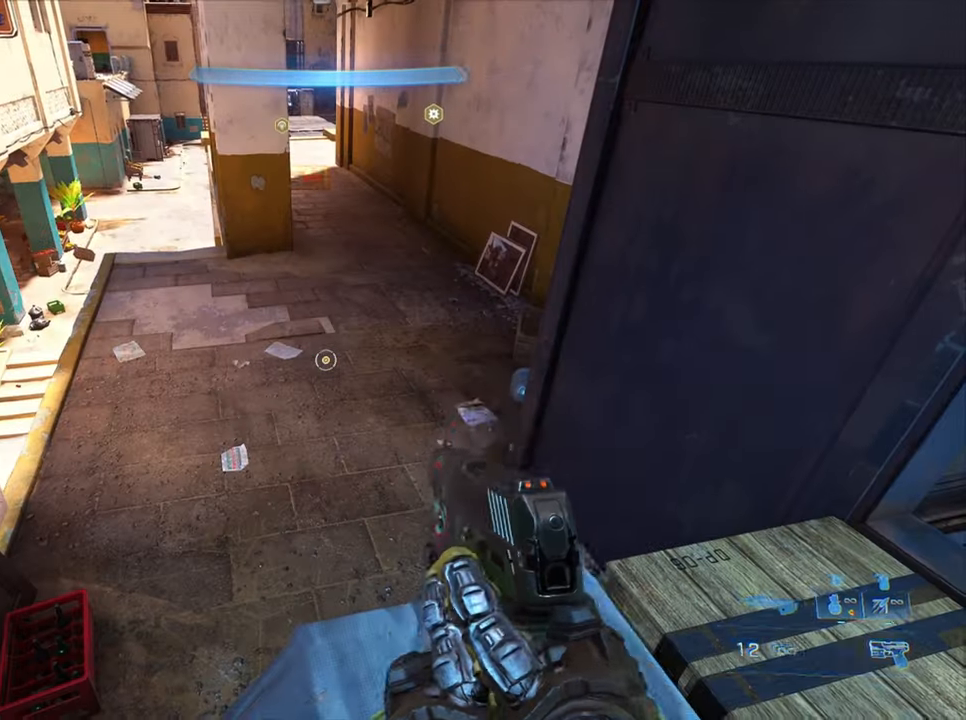
{"keys": [], "events": [[266, "w", "down"], [450, "w", "up"]]}
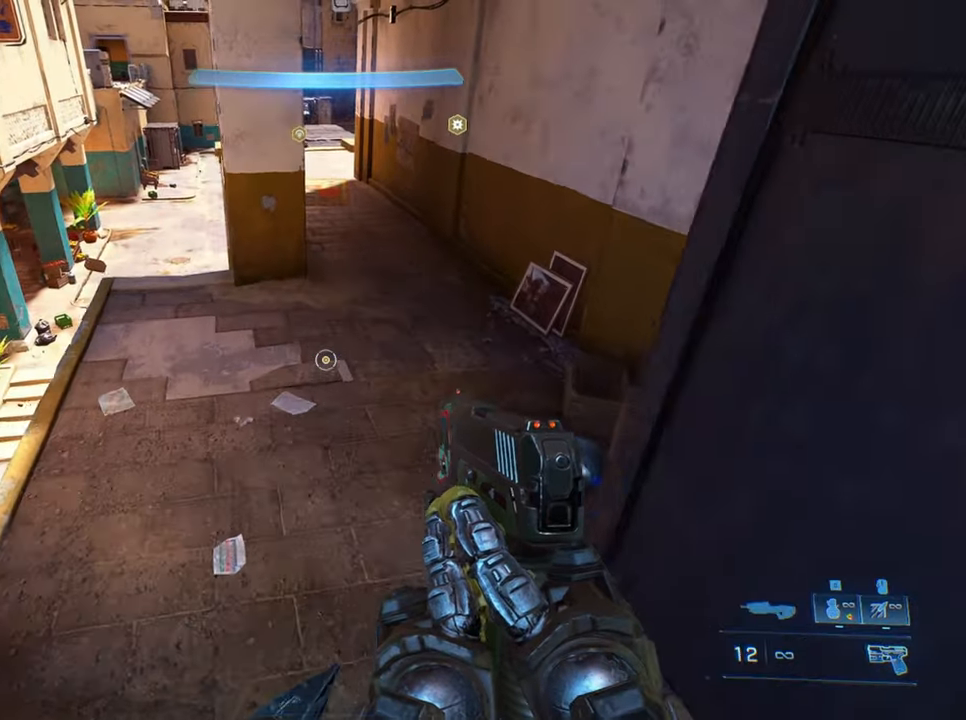
{"keys": ["s"], "events": [[183, "d", "down"], [183, "s", "down"], [467, "d", "up"]]}
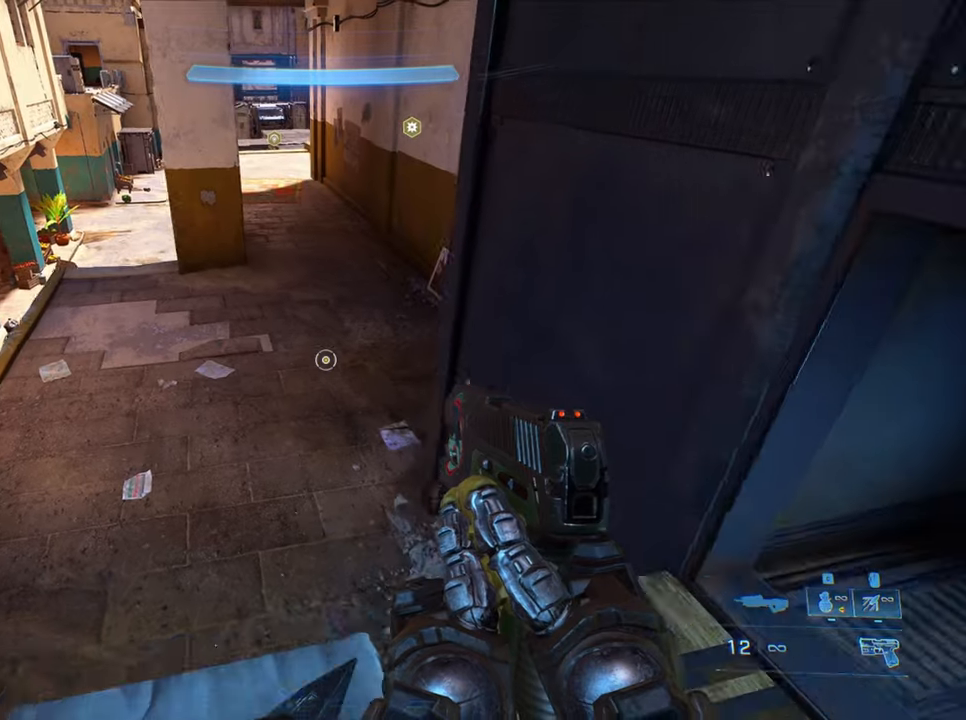
{"keys": [], "events": [[67, "s", "up"], [250, "s", "down"], [383, "s", "up"]]}
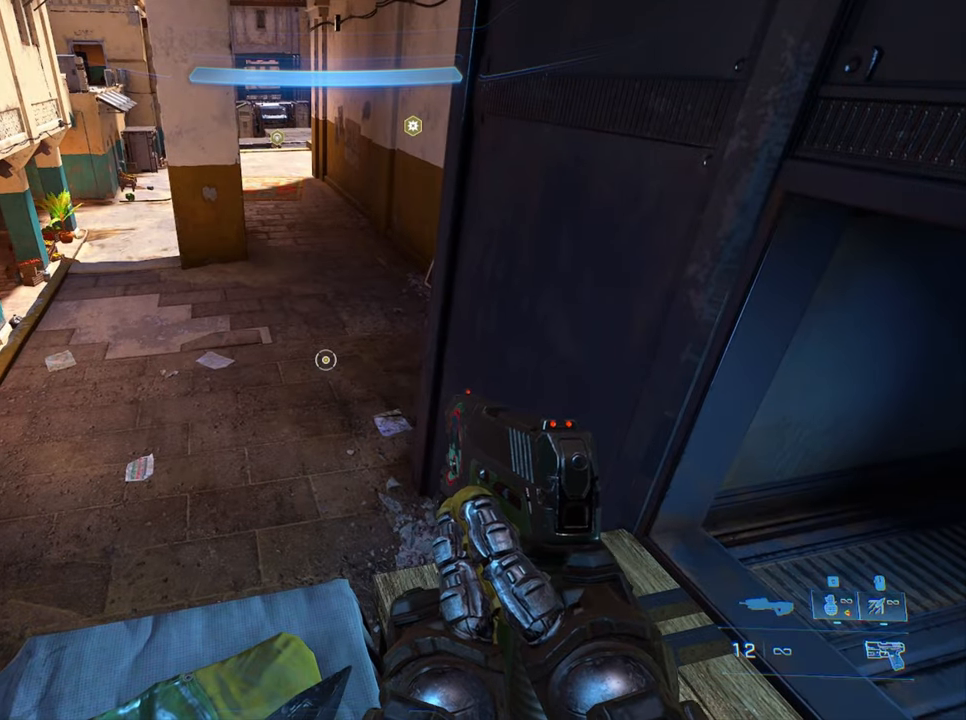
{"keys": [], "events": [[167, "a", "down"], [317, "a", "up"]]}
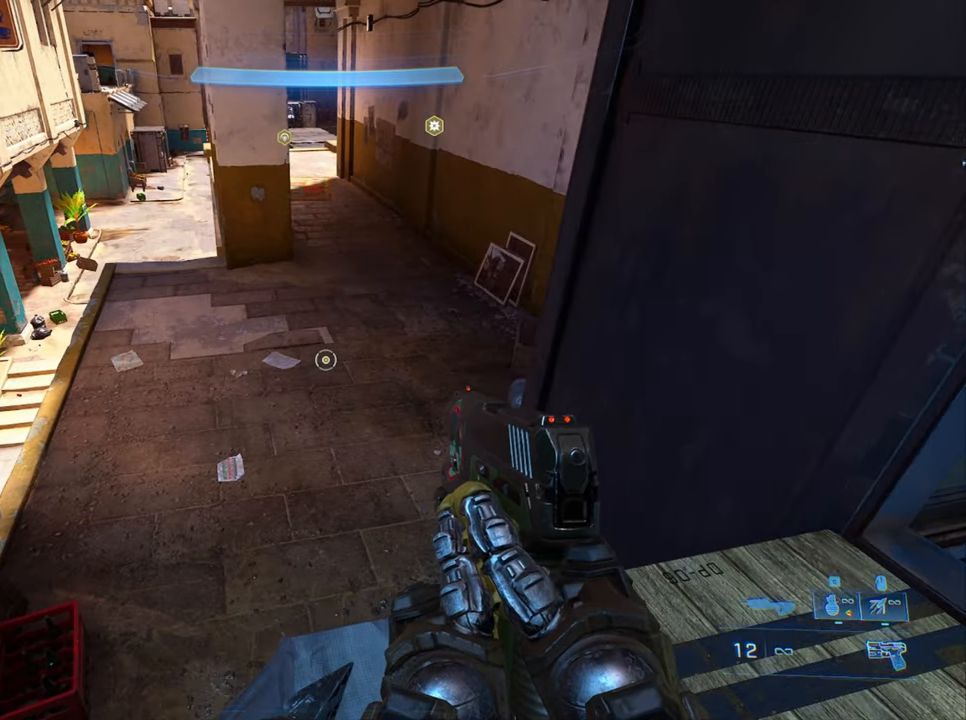
{"keys": ["w"], "events": [[333, "w", "down"]]}
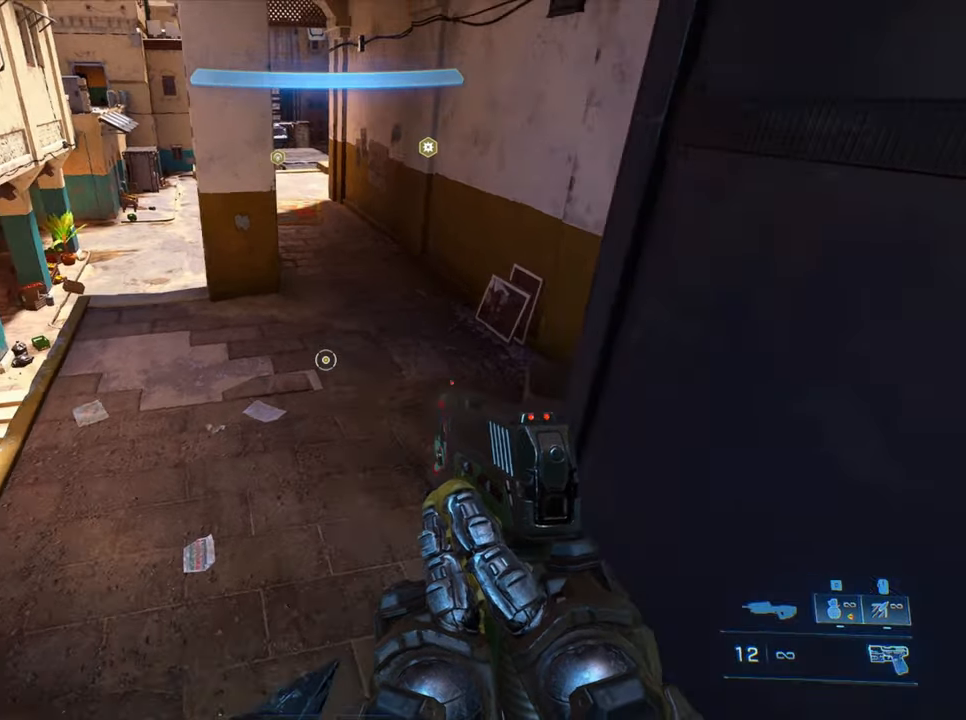
{"keys": ["w"], "events": []}
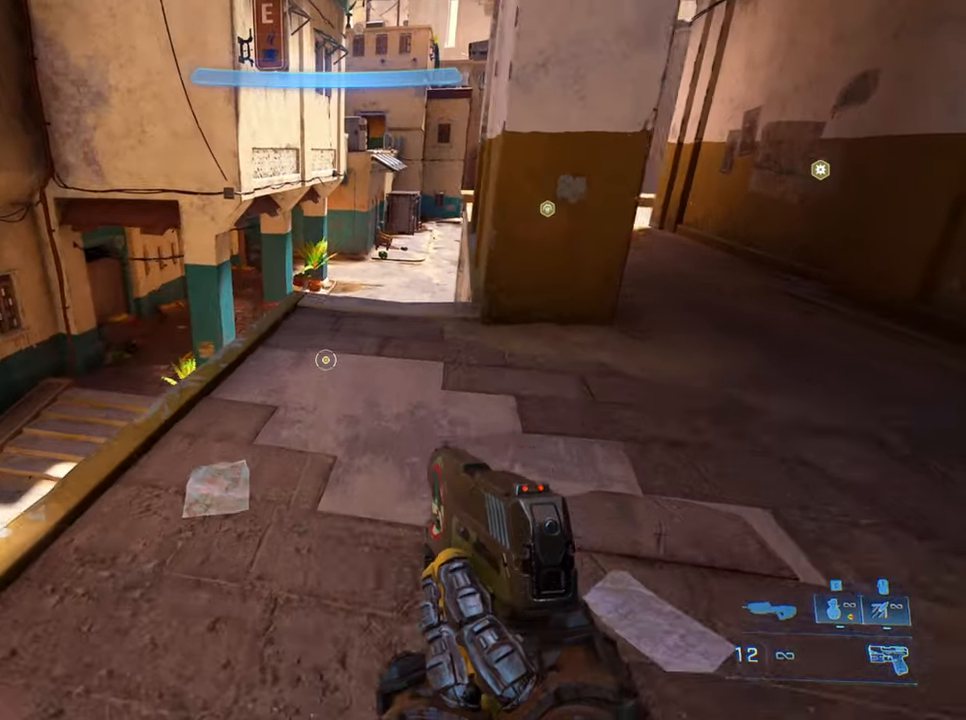
{"keys": ["a", "w"], "events": [[267, "a", "down"], [367, "w", "up"], [450, "w", "down"]]}
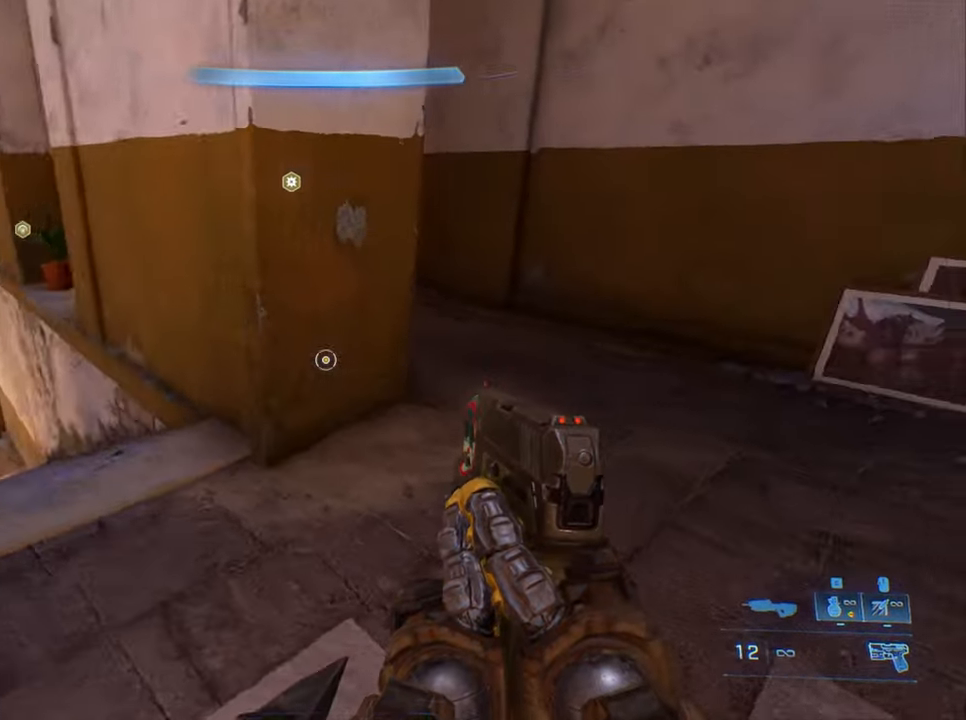
{"keys": ["s"], "events": [[50, "w", "up"], [333, "s", "down"], [467, "a", "up"]]}
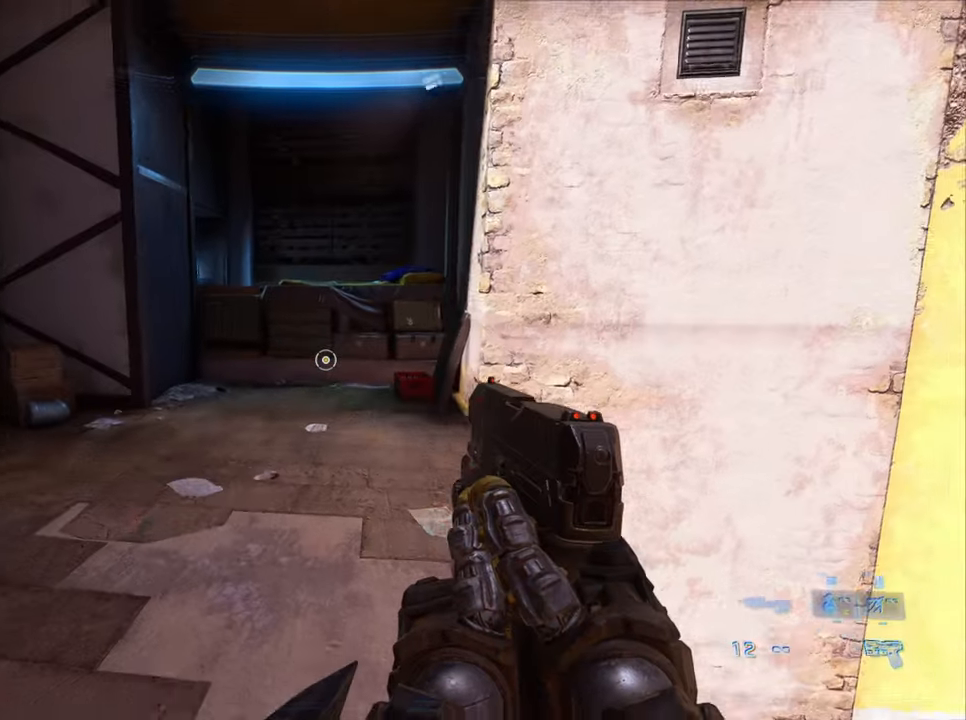
{"keys": [], "events": [[300, "s", "up"]]}
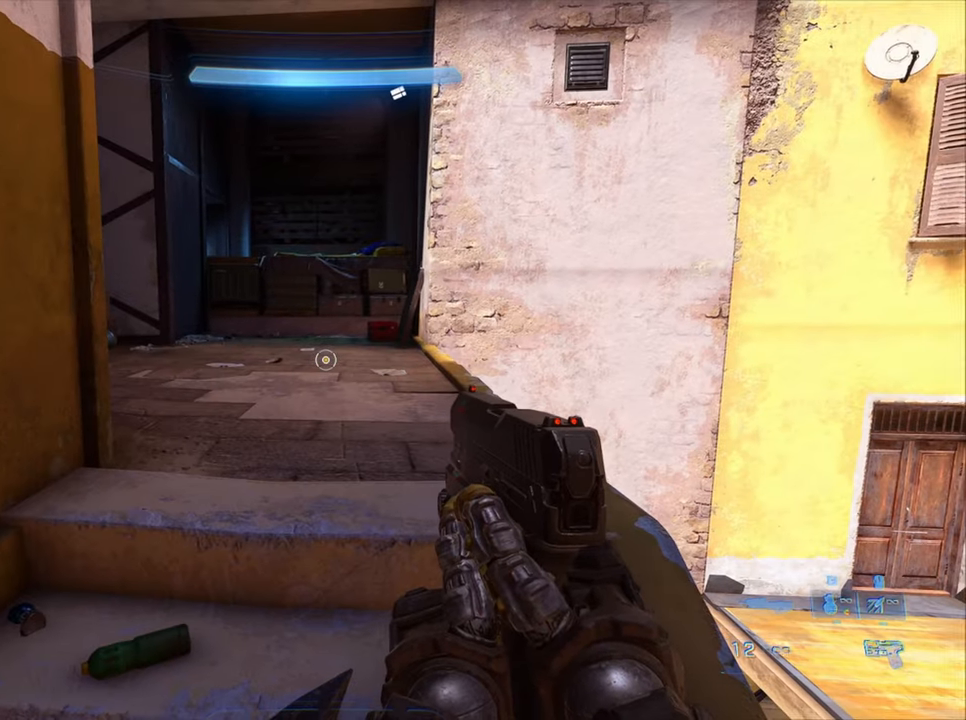
{"keys": [], "events": []}
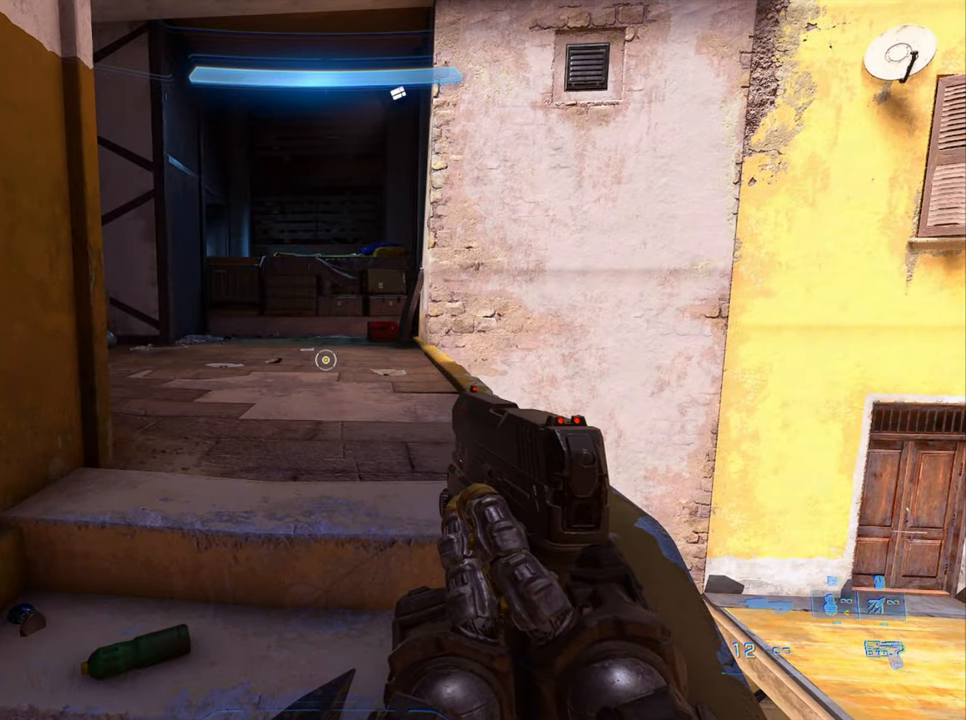
{"keys": ["w"], "events": [[133, "w", "down"]]}
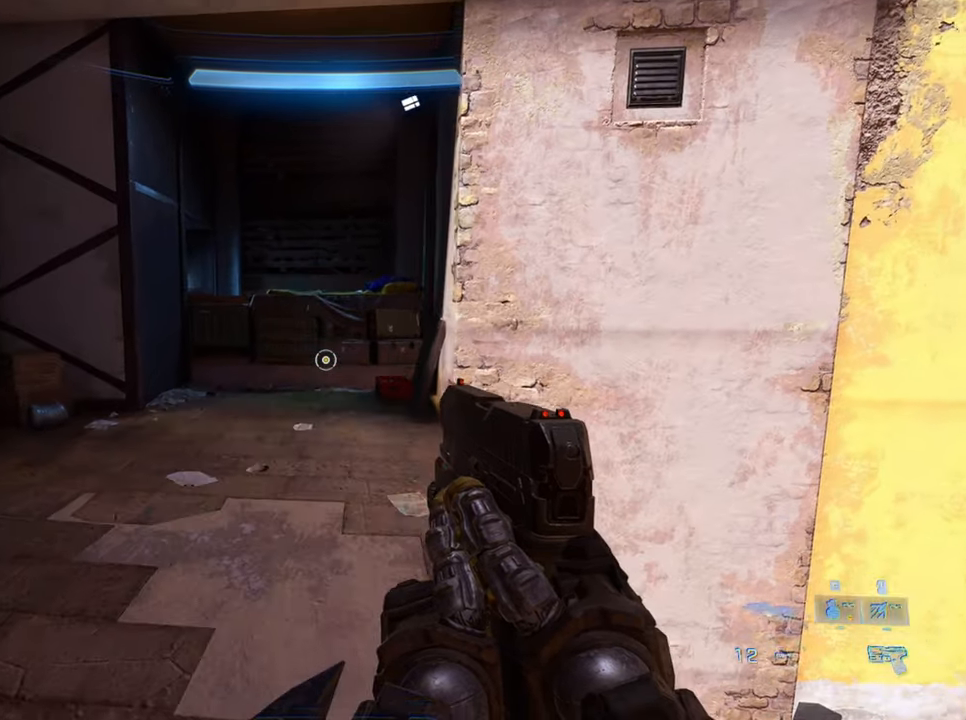
{"keys": ["d"], "events": [[17, "w", "up"], [433, "d", "down"]]}
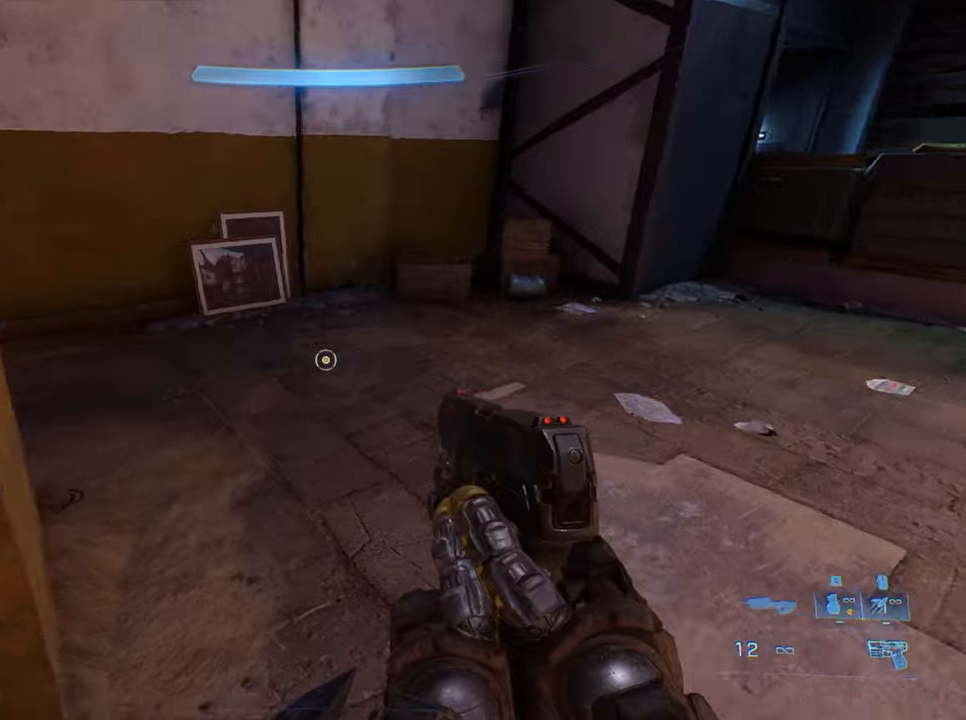
{"keys": ["sprint", "w"], "events": [[117, "w", "down"], [317, "d", "up"], [500, "sprint", "down"]]}
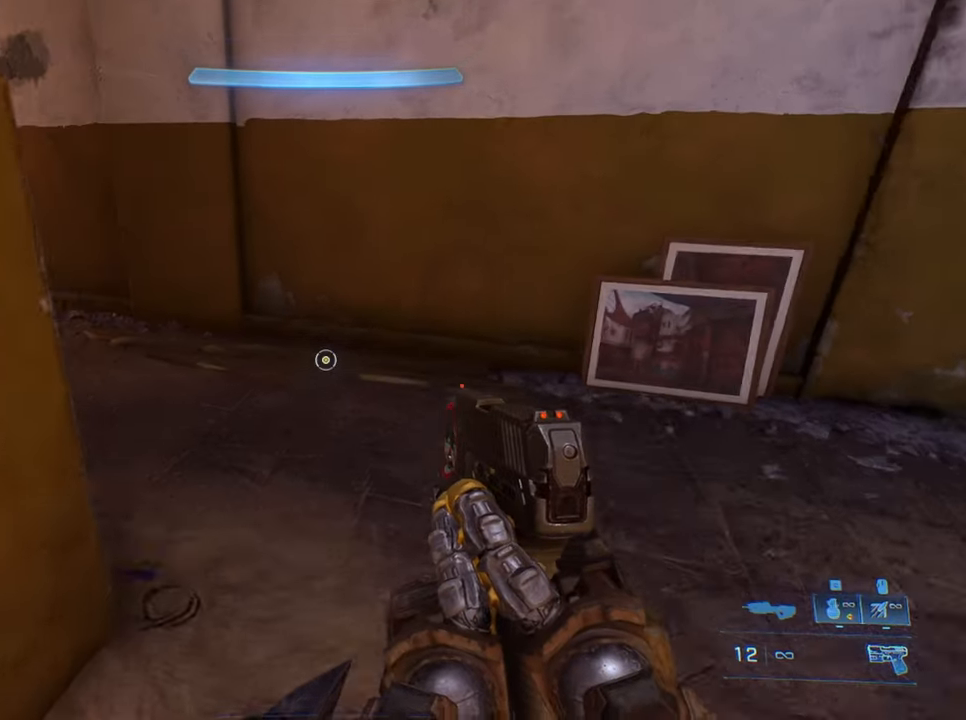
{"keys": ["w"], "events": [[134, "sprint", "up"]]}
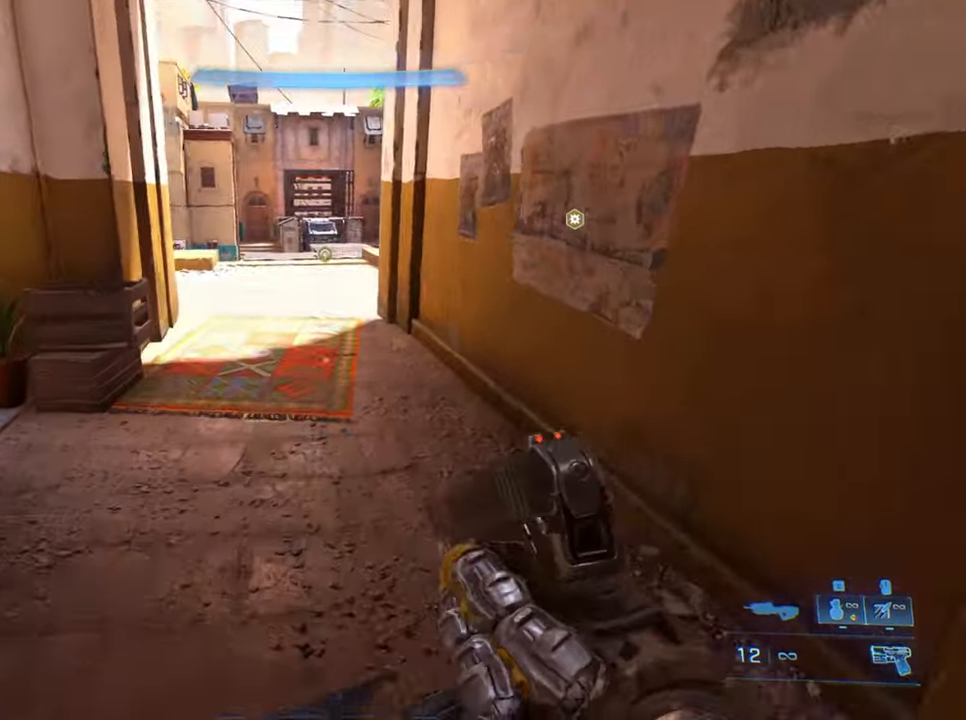
{"keys": ["w"], "events": []}
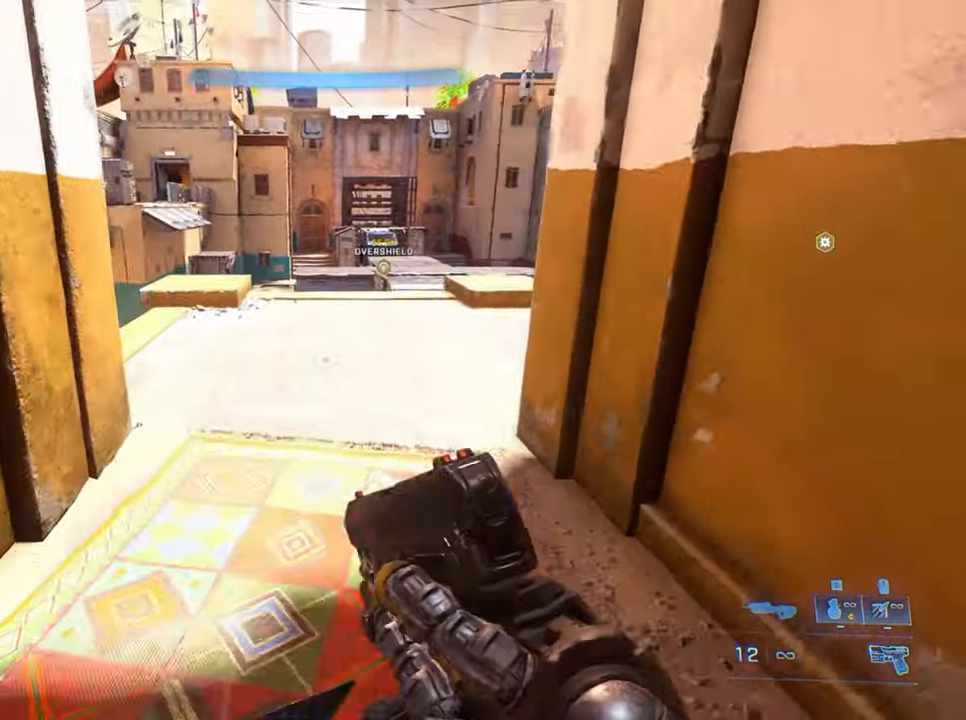
{"keys": ["w"], "events": []}
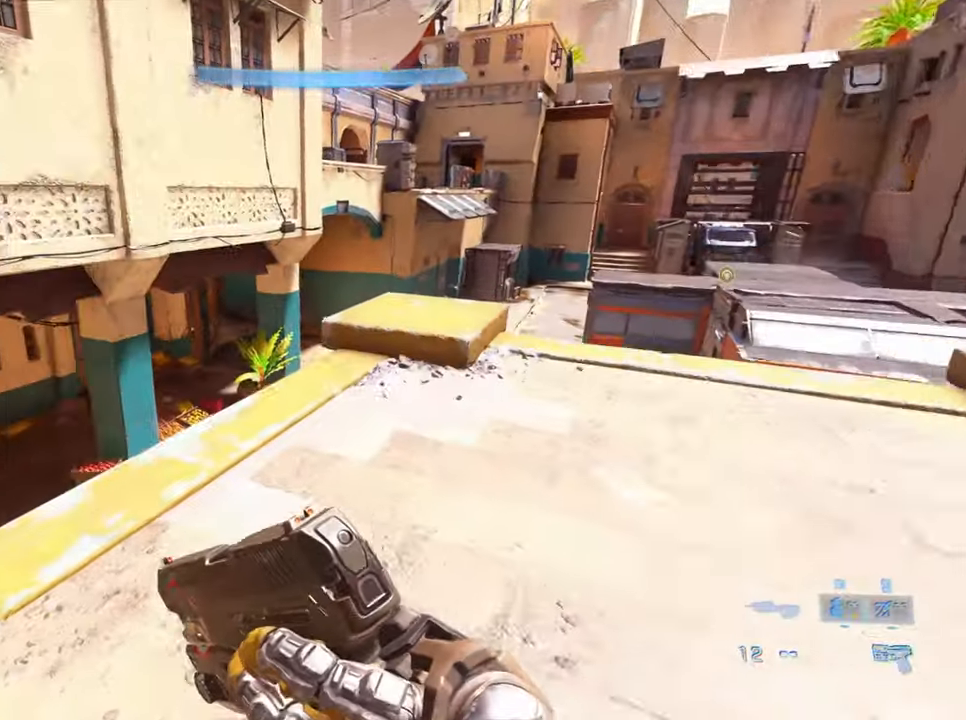
{"keys": ["w"], "events": [[284, "w", "up"], [467, "w", "down"]]}
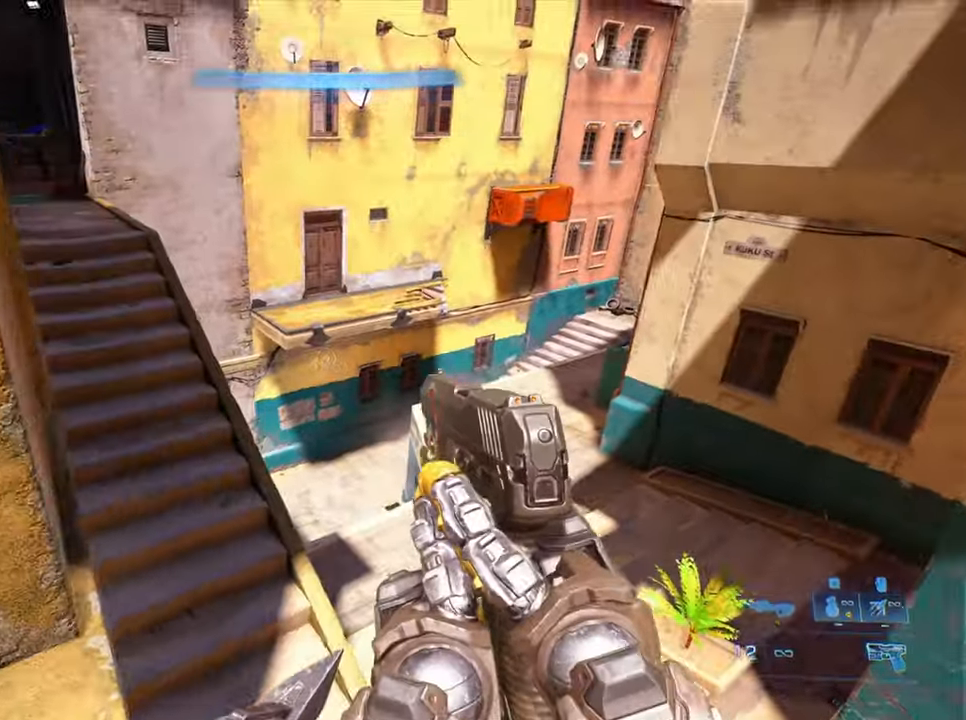
{"keys": ["w"], "events": []}
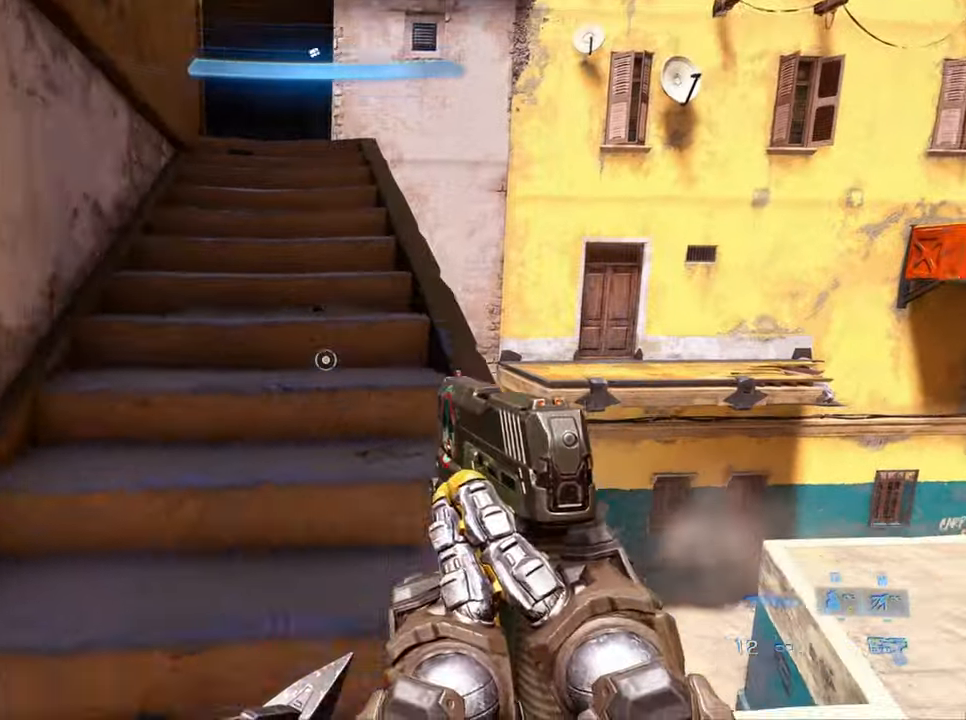
{"keys": ["w"], "events": [[34, "sprint", "down"], [167, "sprint", "up"]]}
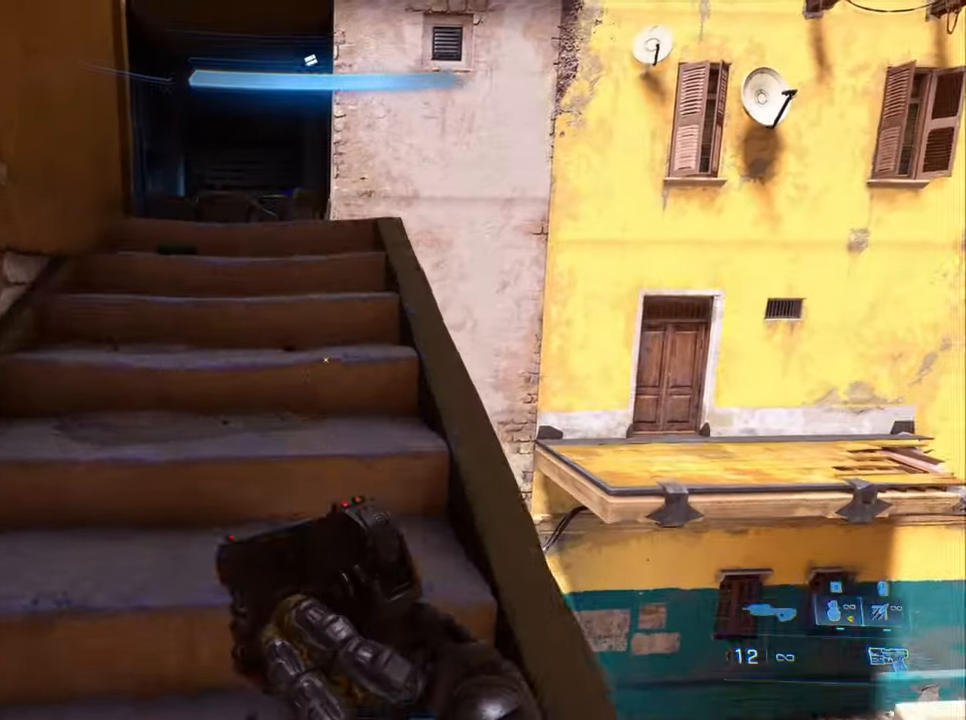
{"keys": ["w"], "events": []}
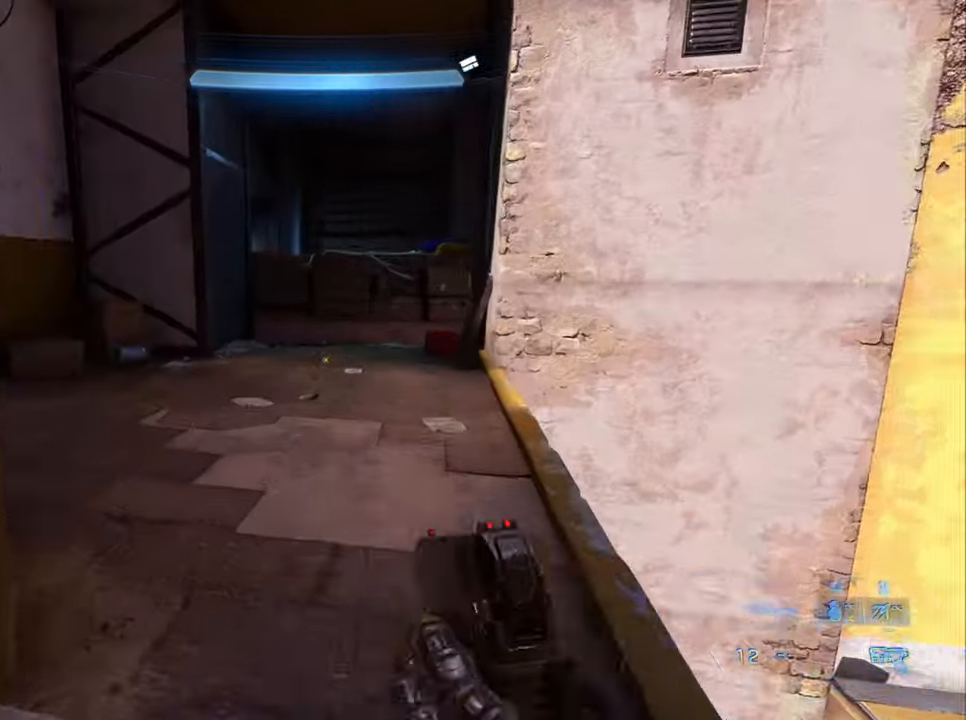
{"keys": ["w"], "events": []}
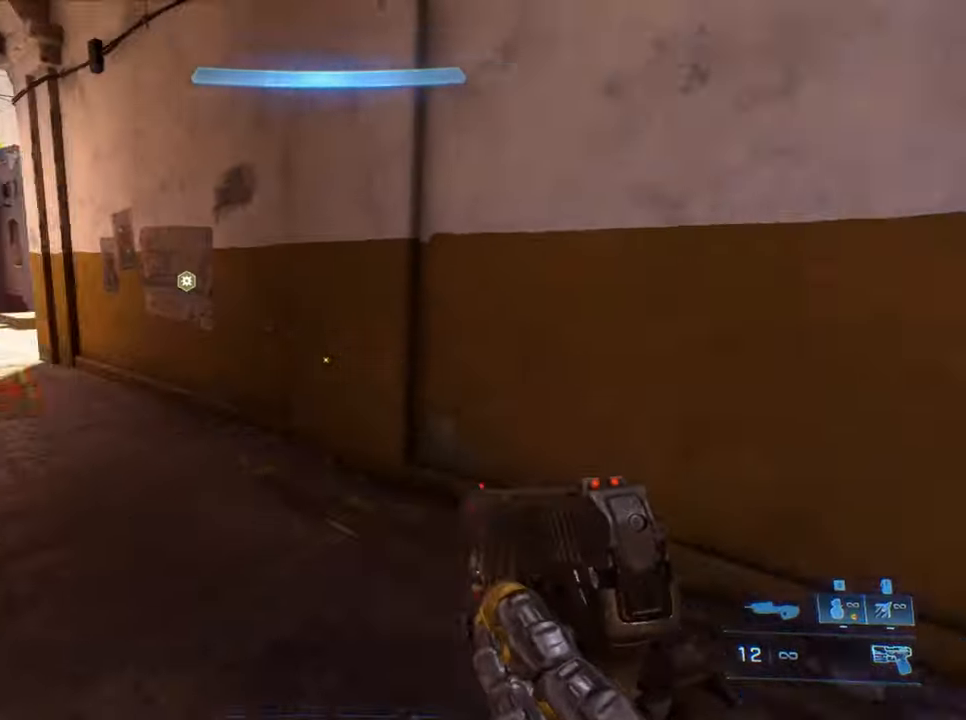
{"keys": ["a", "w"], "events": [[84, "d", "down"], [134, "d", "up"], [450, "a", "down"]]}
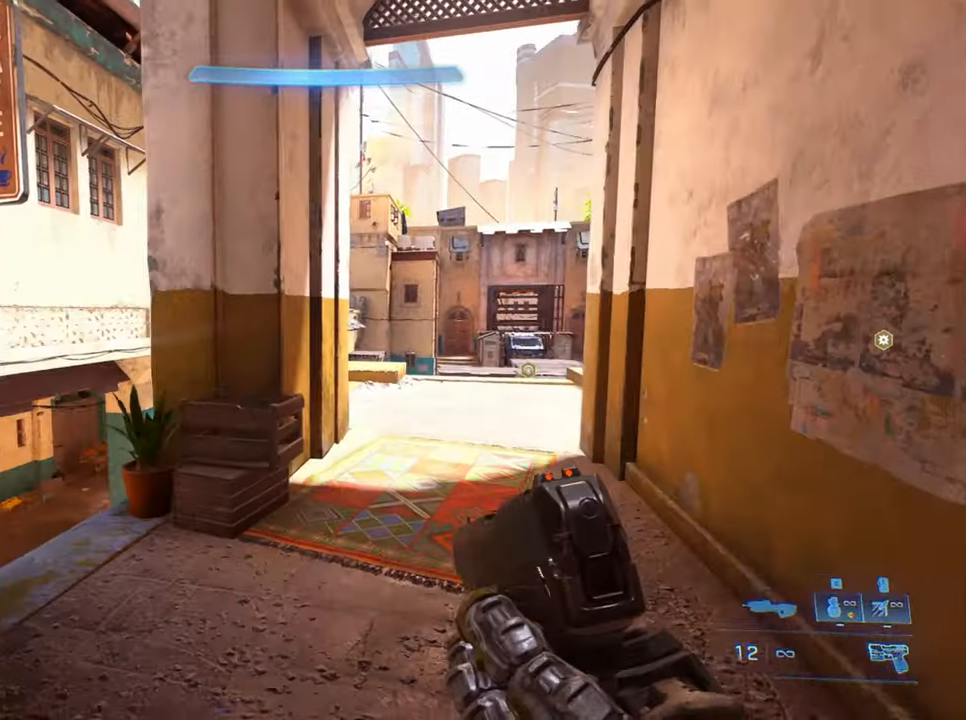
{"keys": ["a"], "events": [[133, "a", "up"], [383, "a", "down"], [416, "w", "up"]]}